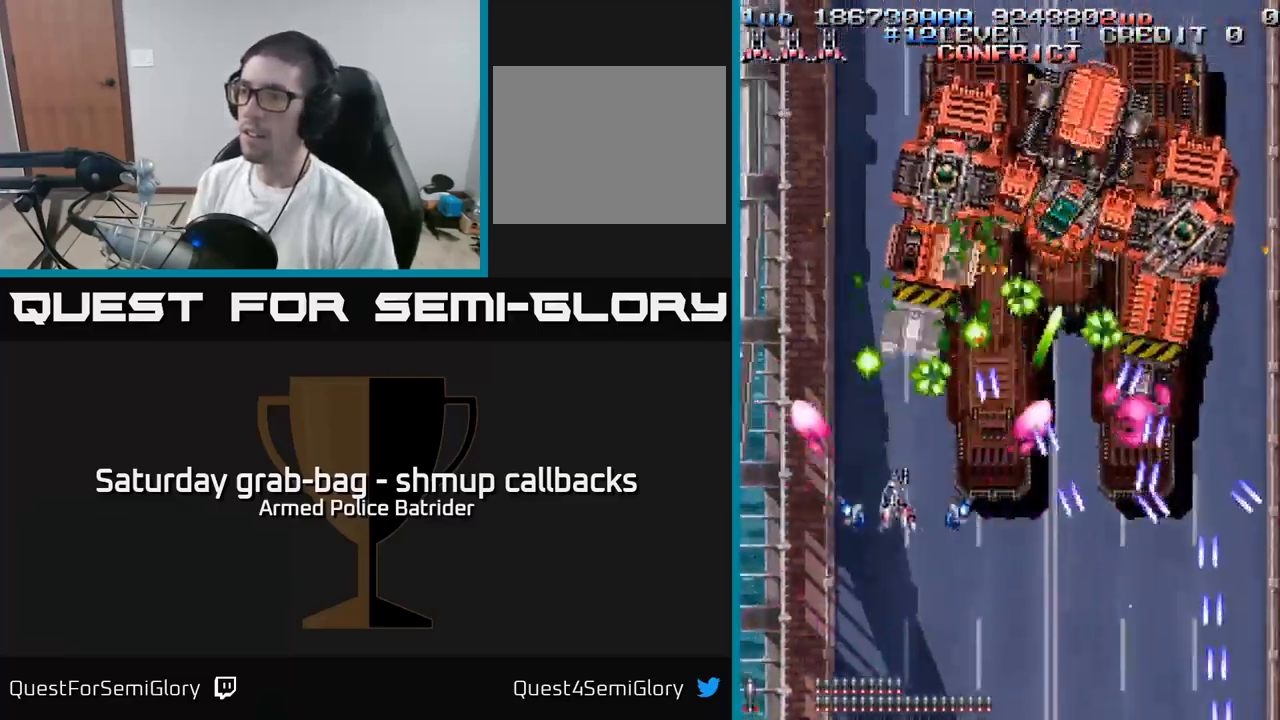
Gameplay with a controller (Xbox layout); each line is a JSON object with the inputs held at the frame after it. "events" lists button and stick changes between this image and that frame as [ms after this image, input, new state], when the widget could be followed in between.
{"buttons": ["A"], "left_stick": "center", "right_stick": "center", "events": []}
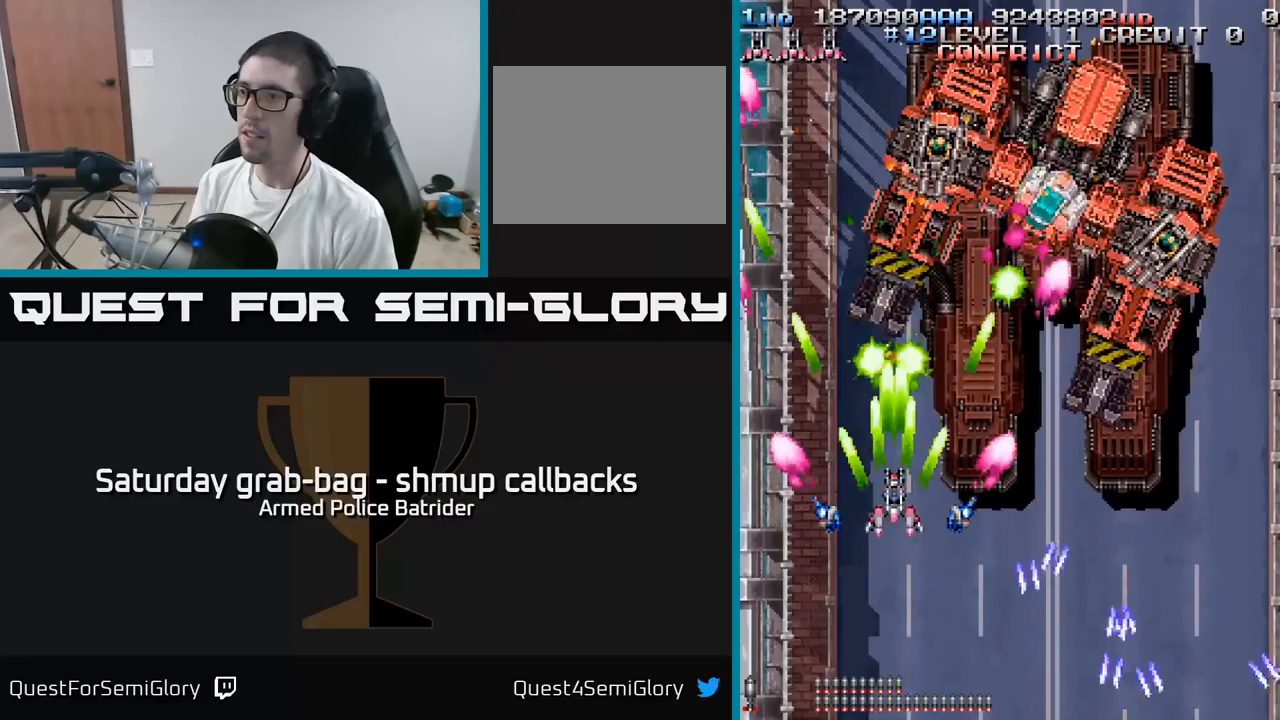
{"buttons": ["A"], "left_stick": "center", "right_stick": "center", "events": []}
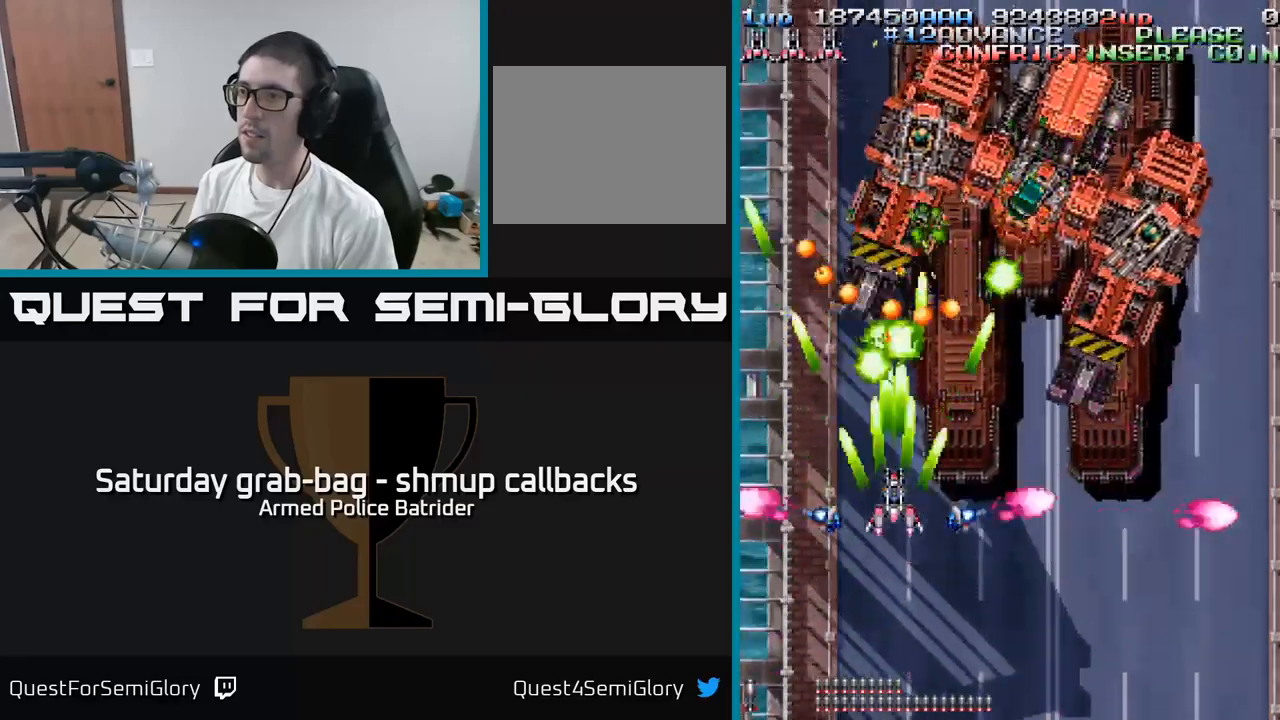
{"buttons": ["A", "DPAD_RIGHT"], "left_stick": "center", "right_stick": "center", "events": [[183, "DPAD_DOWN", "down"], [267, "DPAD_RIGHT", "down"], [450, "DPAD_DOWN", "up"]]}
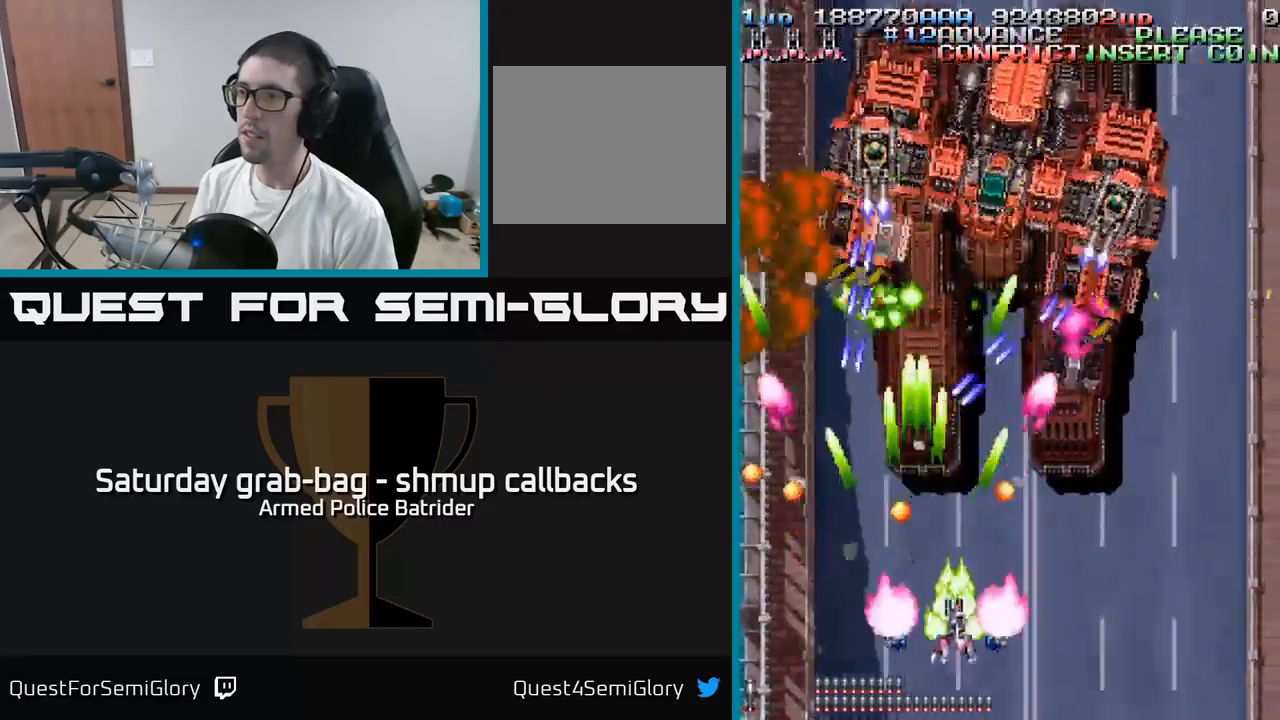
{"buttons": ["A", "DPAD_UP"], "left_stick": "center", "right_stick": "center", "events": [[417, "DPAD_UP", "down"], [450, "DPAD_RIGHT", "up"]]}
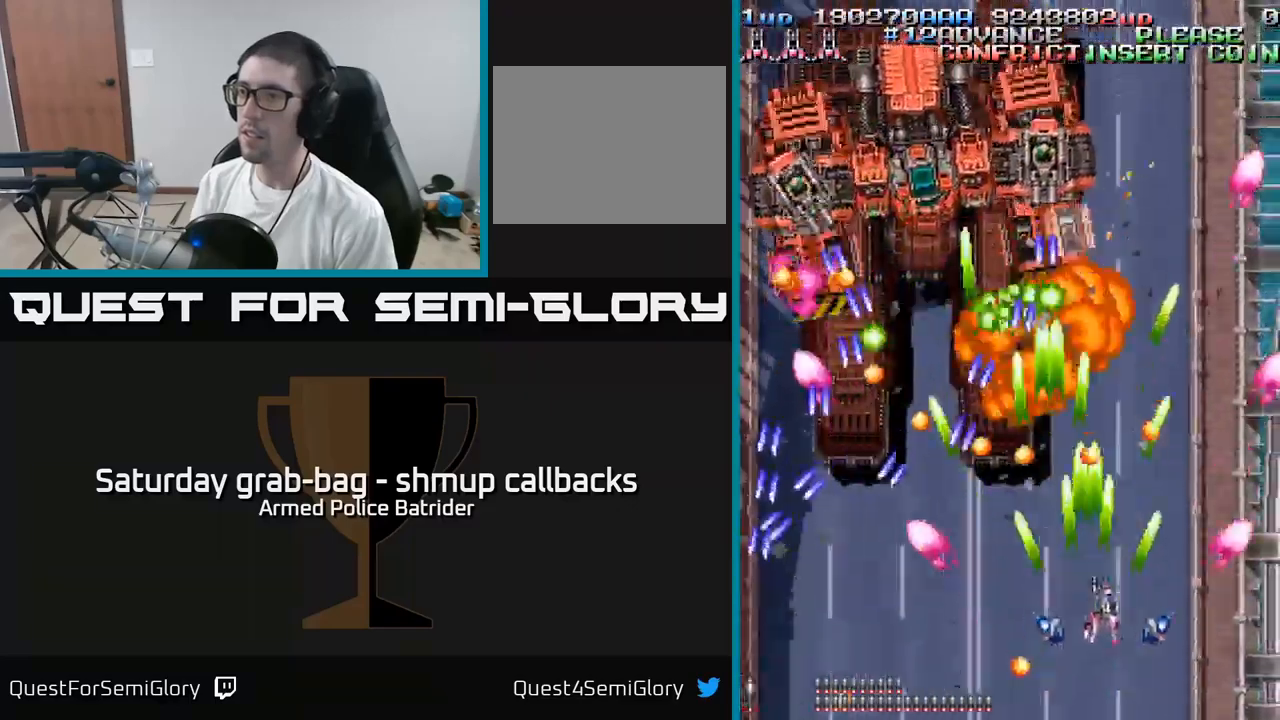
{"buttons": ["A"], "left_stick": "center", "right_stick": "center", "events": [[17, "DPAD_LEFT", "down"], [50, "DPAD_UP", "up"], [100, "DPAD_DOWN", "down"], [117, "DPAD_LEFT", "up"], [183, "DPAD_RIGHT", "down"], [267, "DPAD_RIGHT", "up"], [283, "DPAD_DOWN", "up"], [300, "DPAD_LEFT", "down"], [467, "DPAD_LEFT", "up"]]}
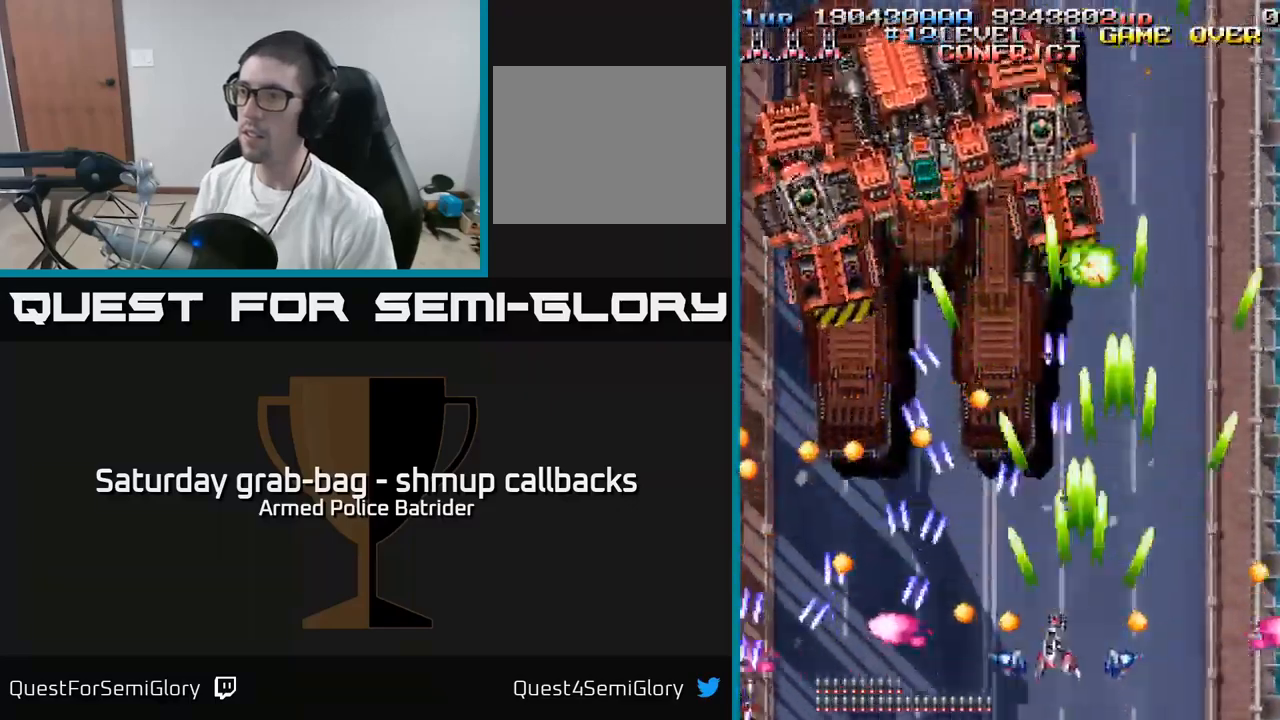
{"buttons": ["A", "DPAD_UP"], "left_stick": "center", "right_stick": "center", "events": [[83, "DPAD_UP", "down"], [150, "DPAD_RIGHT", "down"], [317, "DPAD_RIGHT", "up"]]}
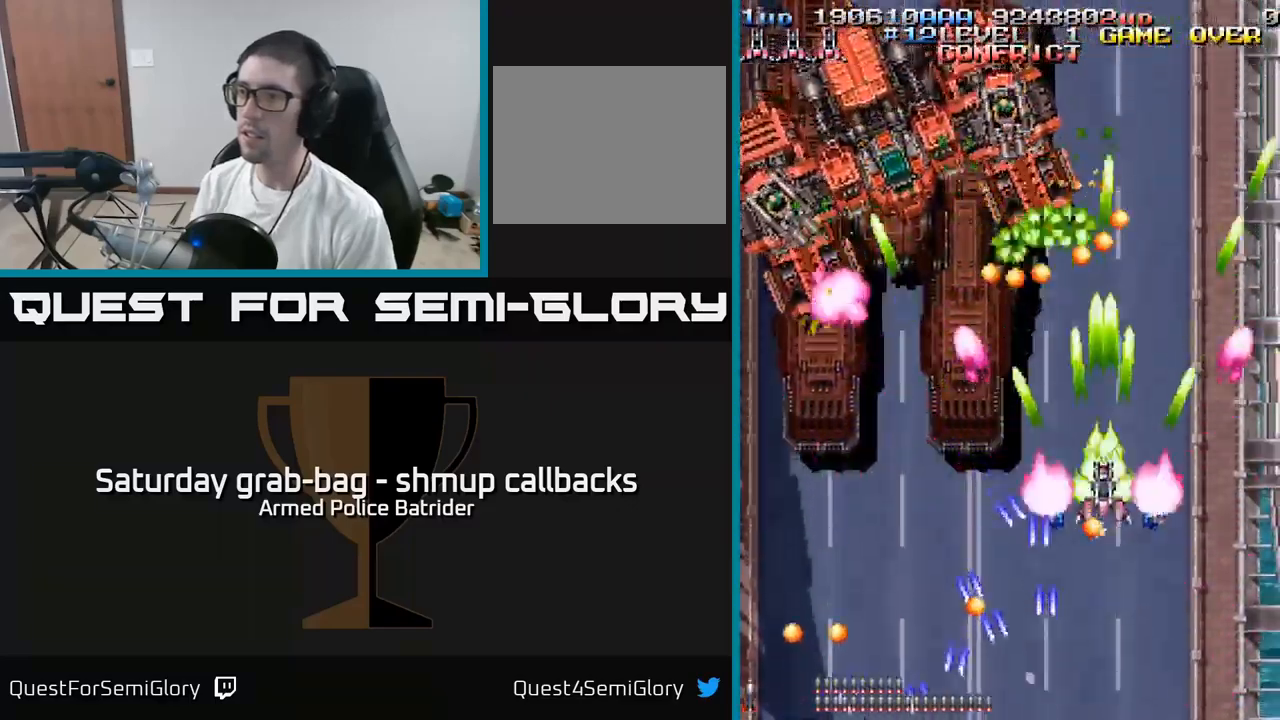
{"buttons": ["A", "DPAD_DOWN"], "left_stick": "center", "right_stick": "center", "events": [[67, "DPAD_LEFT", "down"], [133, "DPAD_UP", "up"], [200, "DPAD_DOWN", "down"], [250, "DPAD_LEFT", "up"]]}
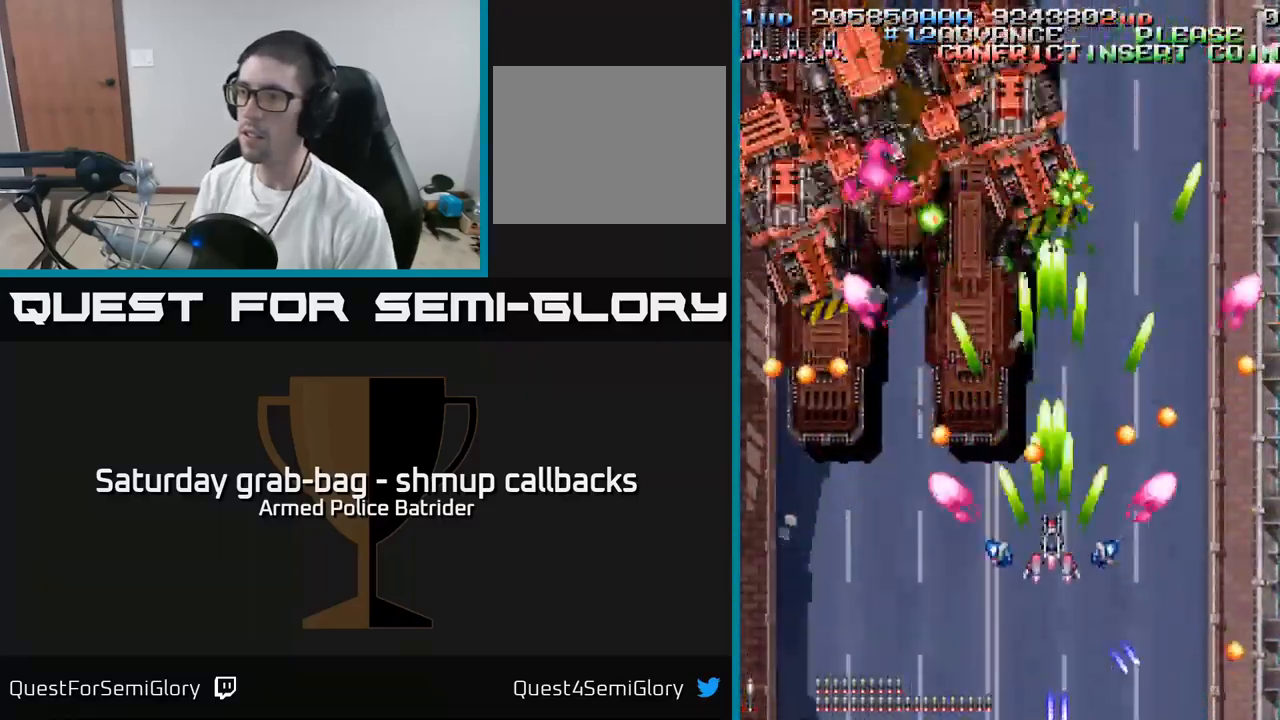
{"buttons": ["A", "DPAD_UP", "DPAD_LEFT"], "left_stick": "center", "right_stick": "center", "events": [[167, "DPAD_DOWN", "up"], [217, "DPAD_RIGHT", "down"], [267, "DPAD_RIGHT", "up"], [267, "DPAD_UP", "down"], [417, "DPAD_LEFT", "down"]]}
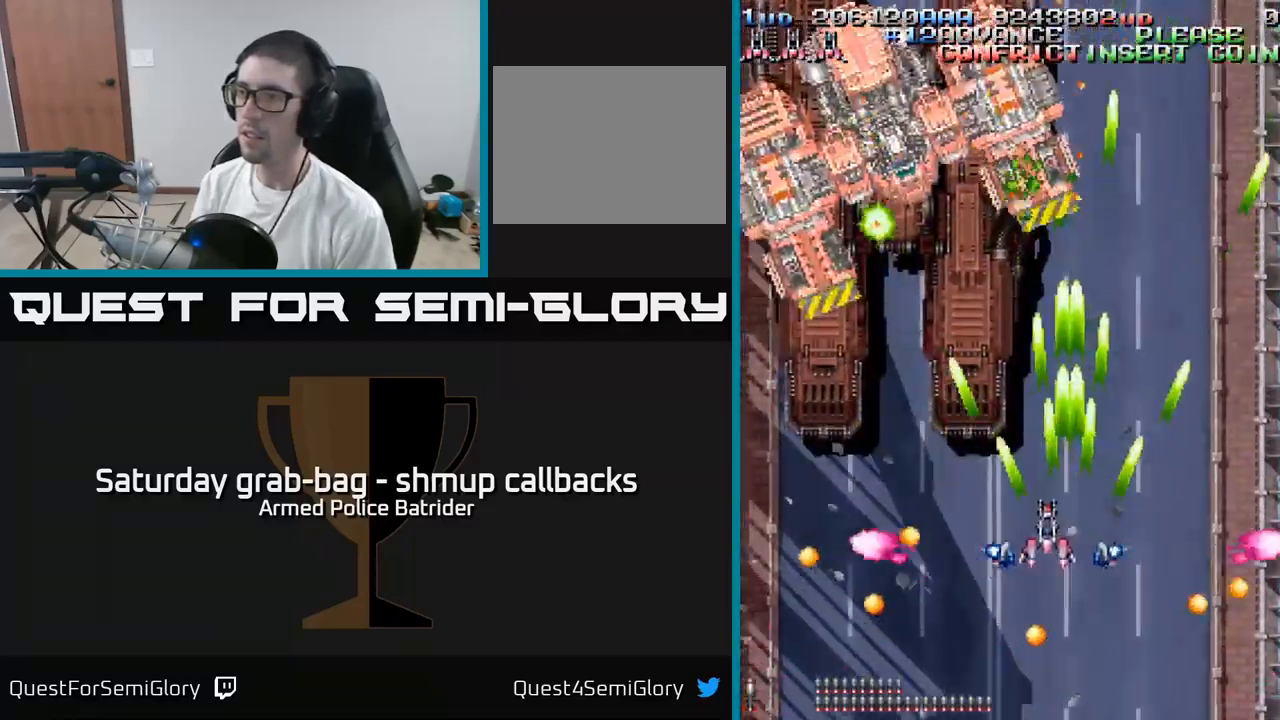
{"buttons": ["A", "DPAD_DOWN"], "left_stick": "center", "right_stick": "center", "events": [[17, "DPAD_LEFT", "up"], [300, "DPAD_UP", "up"], [483, "DPAD_DOWN", "down"]]}
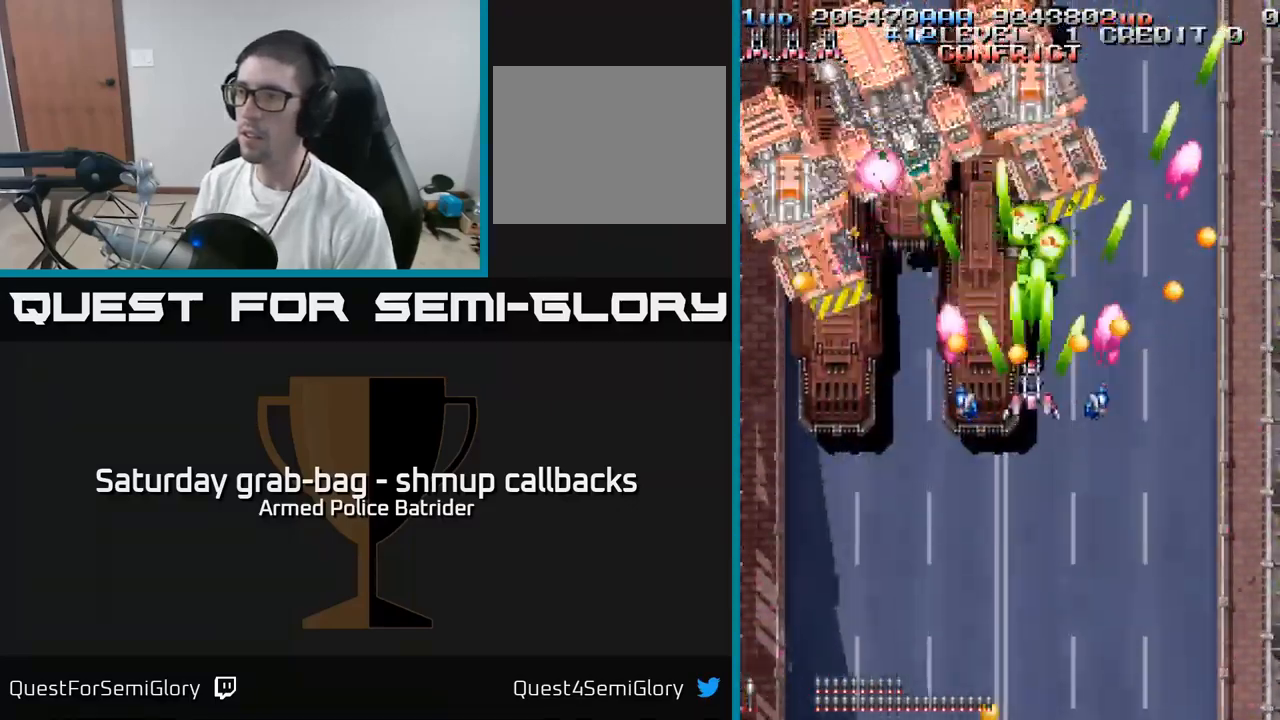
{"buttons": ["A"], "left_stick": "center", "right_stick": "center", "events": [[317, "DPAD_DOWN", "up"]]}
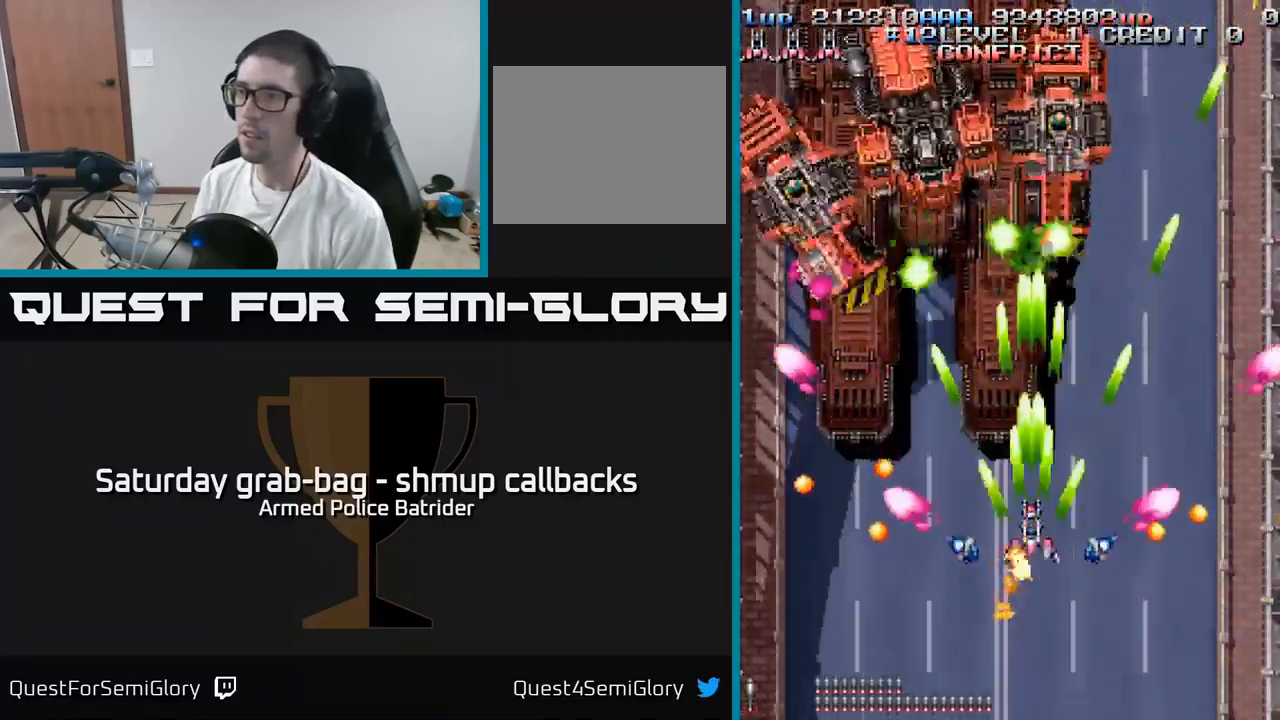
{"buttons": ["A", "DPAD_DOWN", "DPAD_RIGHT"], "left_stick": "center", "right_stick": "center", "events": [[33, "DPAD_UP", "down"], [150, "DPAD_UP", "up"], [317, "DPAD_DOWN", "down"], [400, "DPAD_RIGHT", "down"]]}
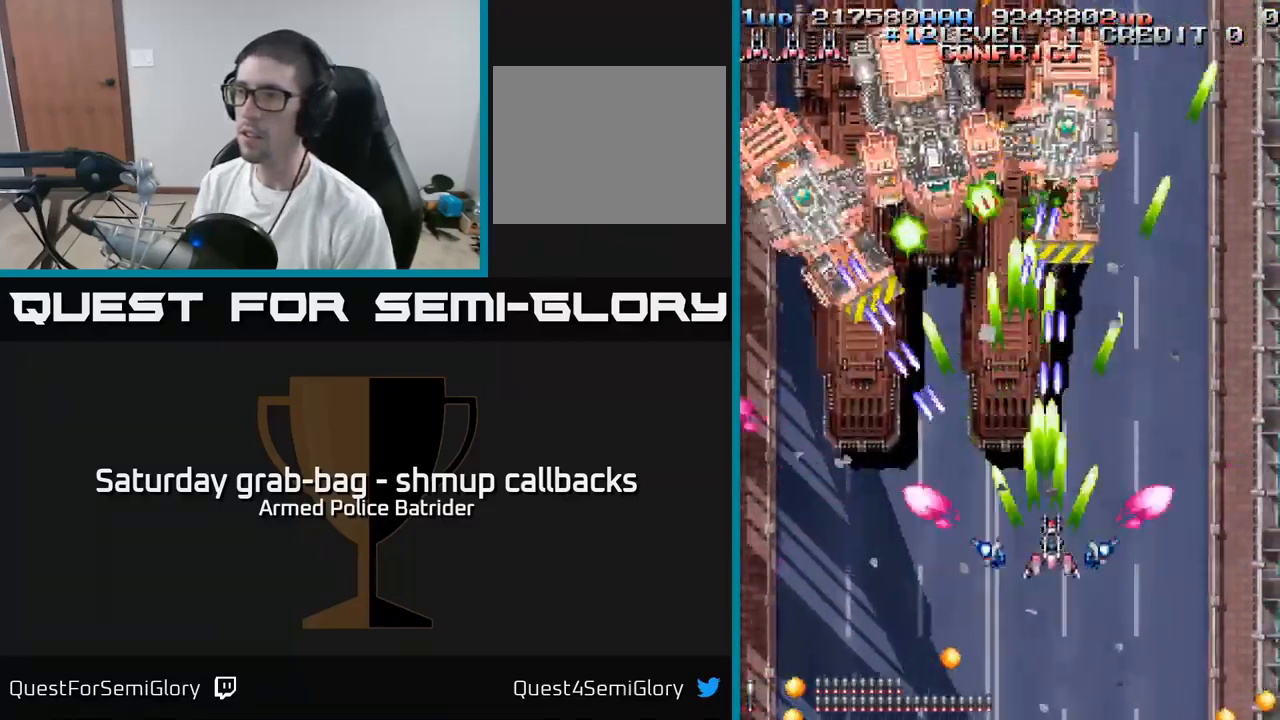
{"buttons": ["A"], "left_stick": "center", "right_stick": "center", "events": [[67, "DPAD_RIGHT", "up"], [84, "DPAD_DOWN", "up"], [384, "DPAD_RIGHT", "down"], [484, "DPAD_RIGHT", "up"]]}
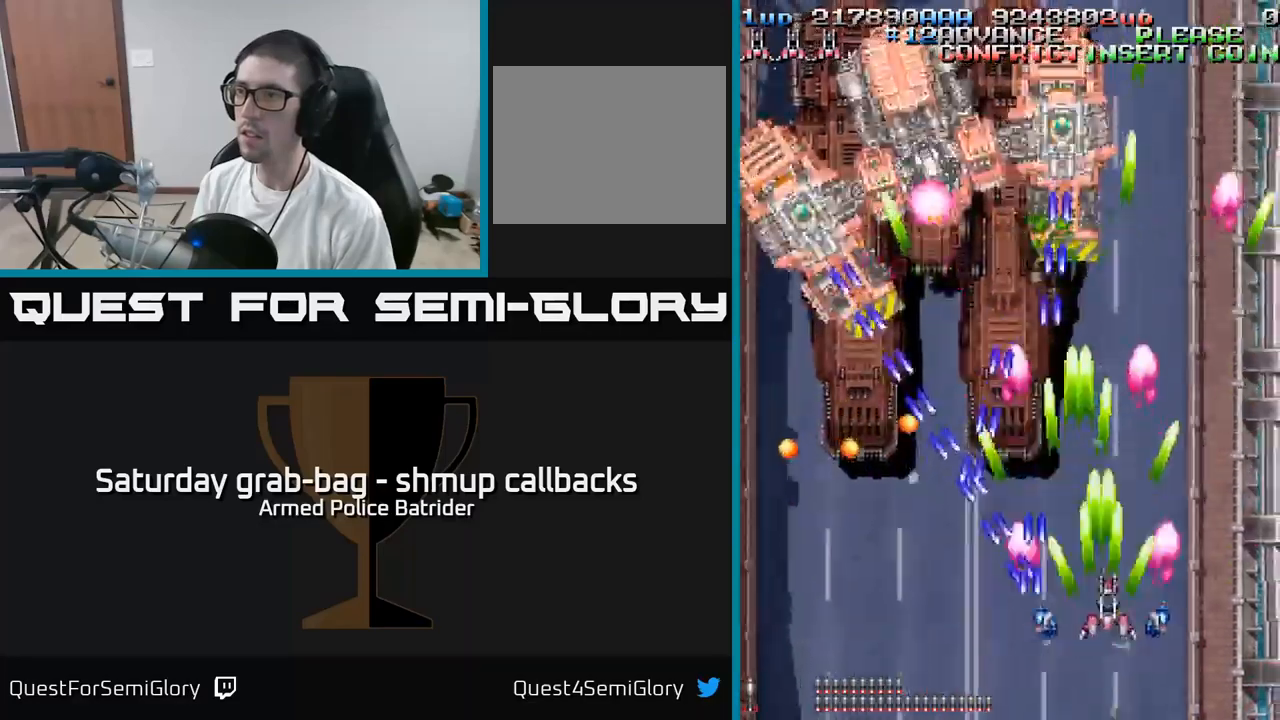
{"buttons": ["A", "DPAD_UP", "DPAD_RIGHT"], "left_stick": "center", "right_stick": "center", "events": [[34, "DPAD_UP", "down"], [217, "DPAD_UP", "up"], [350, "DPAD_UP", "down"], [384, "DPAD_RIGHT", "down"]]}
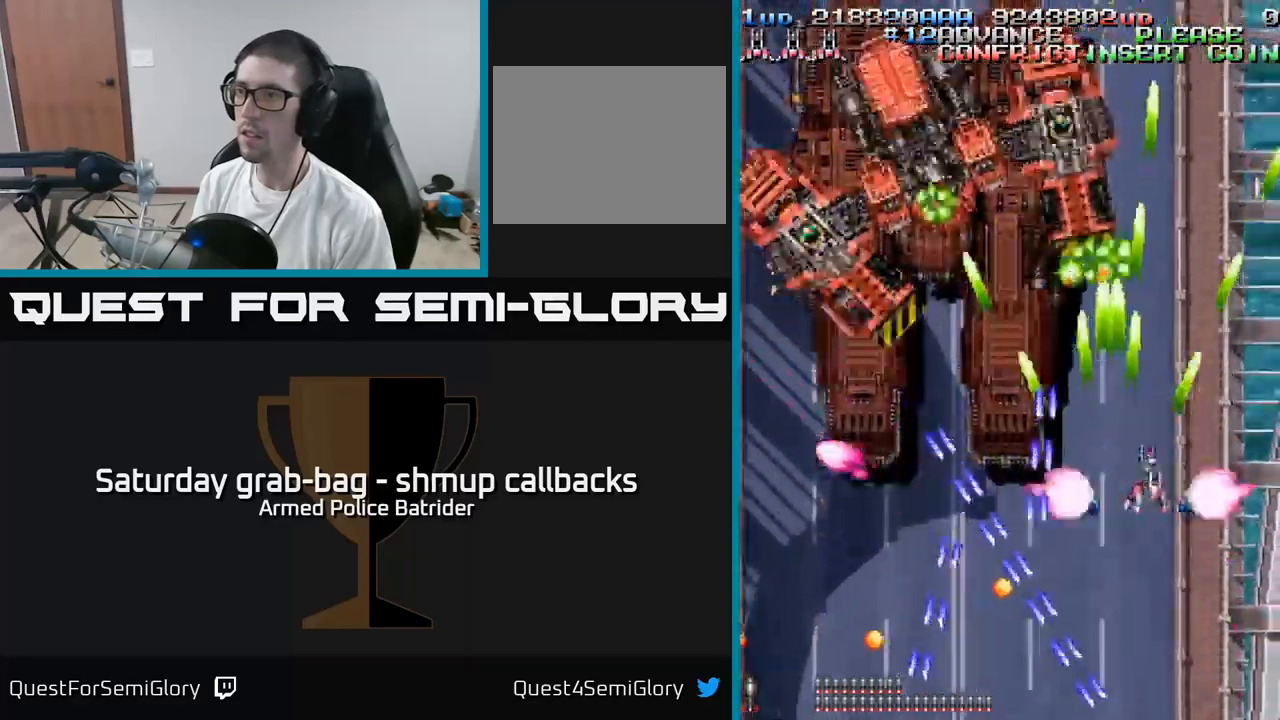
{"buttons": ["A", "DPAD_DOWN"], "left_stick": "center", "right_stick": "center", "events": [[17, "DPAD_RIGHT", "up"], [50, "DPAD_LEFT", "down"], [250, "DPAD_LEFT", "up"], [317, "DPAD_UP", "up"], [484, "DPAD_DOWN", "down"]]}
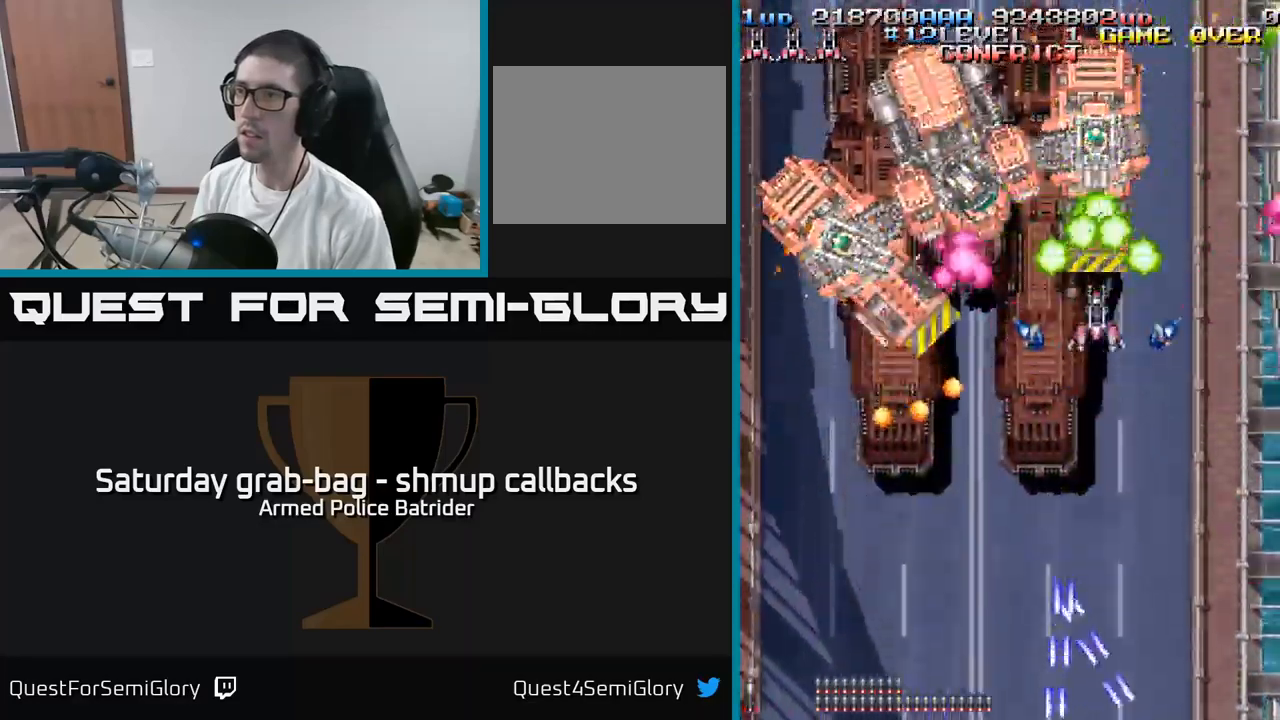
{"buttons": ["A", "DPAD_DOWN", "DPAD_LEFT"], "left_stick": "center", "right_stick": "center", "events": [[184, "DPAD_RIGHT", "down"], [267, "DPAD_DOWN", "up"], [317, "DPAD_RIGHT", "up"], [334, "DPAD_UP", "down"], [367, "DPAD_LEFT", "down"], [417, "DPAD_UP", "up"], [467, "DPAD_DOWN", "down"]]}
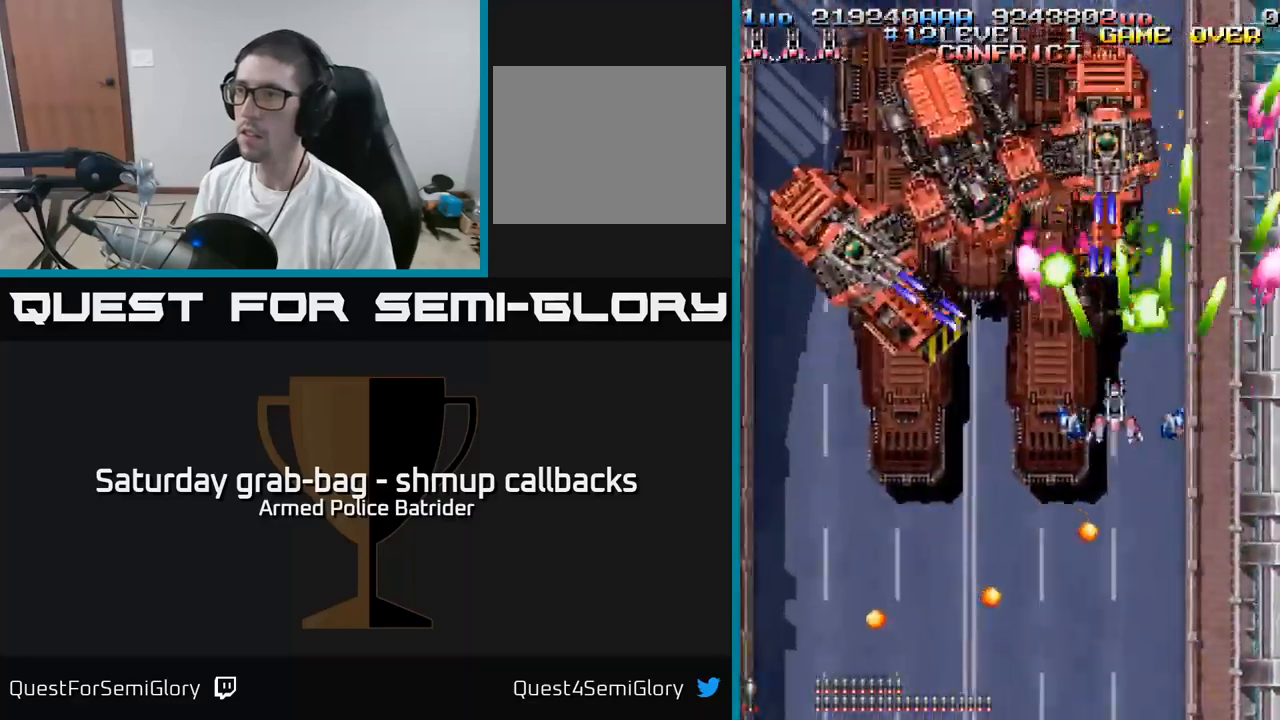
{"buttons": ["A", "DPAD_UP", "DPAD_LEFT"], "left_stick": "center", "right_stick": "center", "events": [[17, "DPAD_LEFT", "up"], [200, "DPAD_LEFT", "down"], [317, "DPAD_DOWN", "up"], [450, "DPAD_UP", "down"]]}
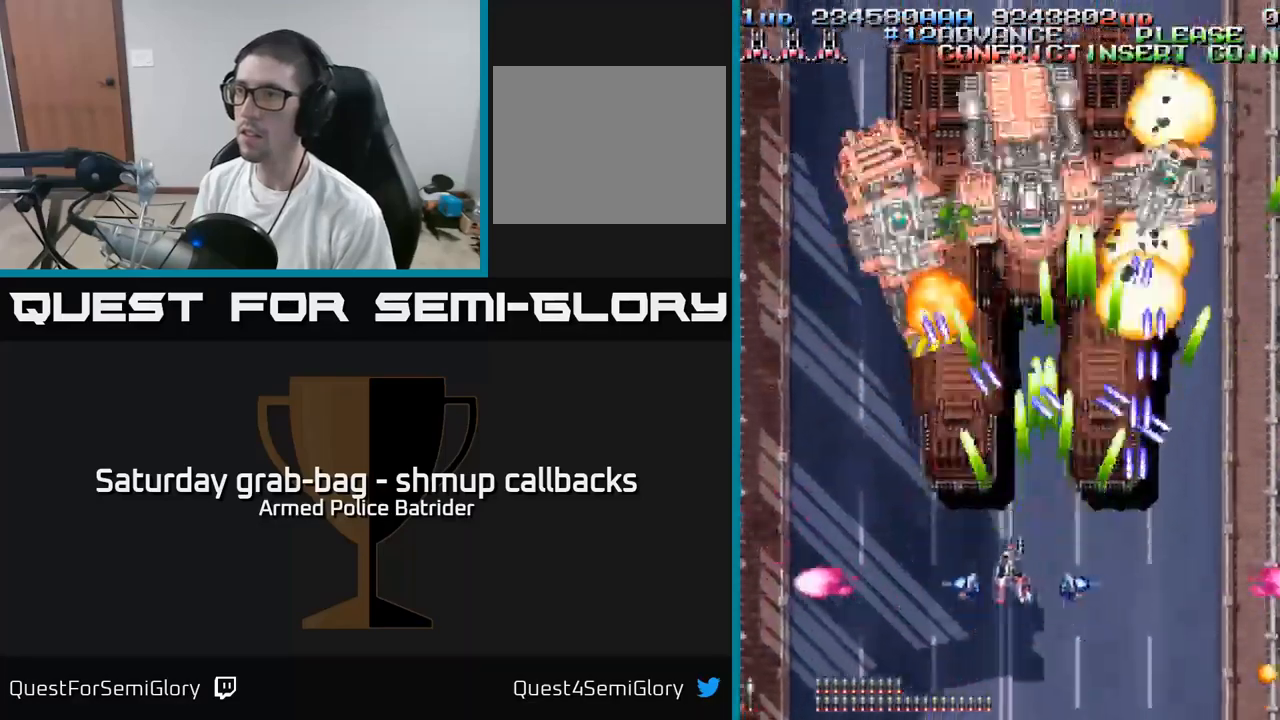
{"buttons": ["A"], "left_stick": "center", "right_stick": "center", "events": [[250, "DPAD_UP", "up"], [317, "DPAD_DOWN", "down"], [334, "DPAD_LEFT", "up"], [417, "DPAD_RIGHT", "down"], [450, "DPAD_DOWN", "up"], [450, "DPAD_RIGHT", "up"]]}
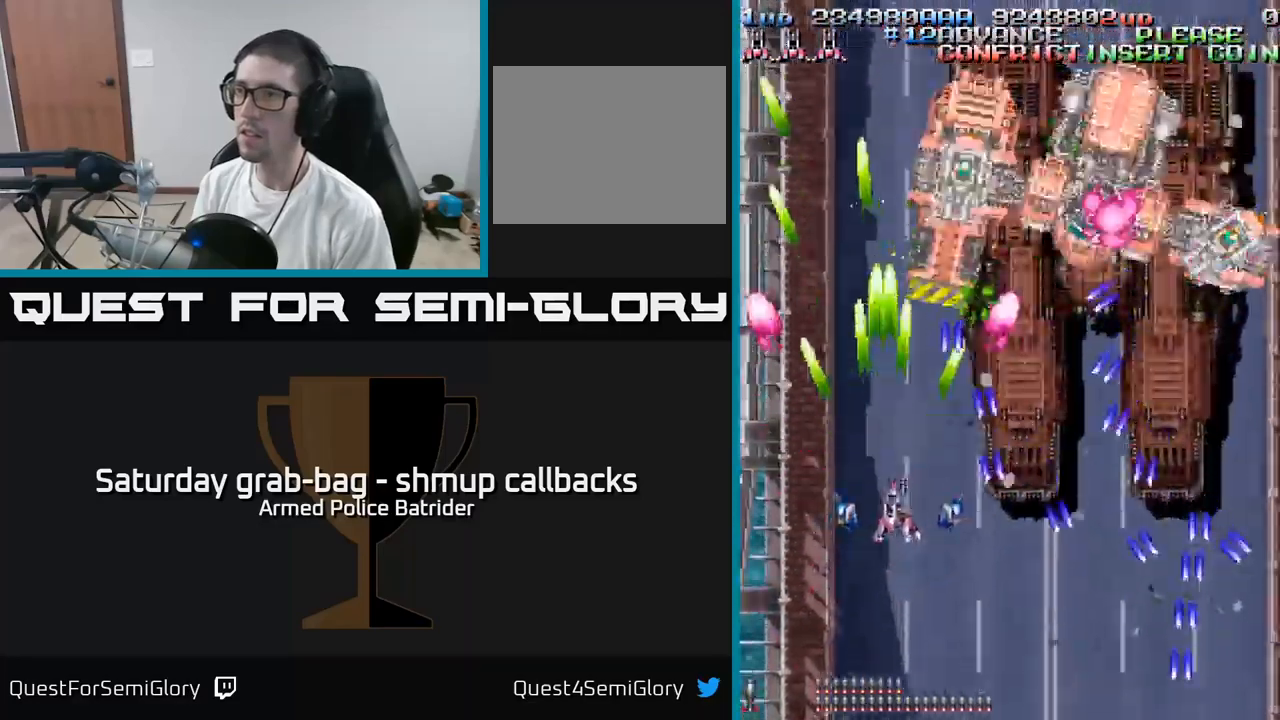
{"buttons": ["A", "DPAD_UP"], "left_stick": "center", "right_stick": "center", "events": [[117, "DPAD_LEFT", "down"], [300, "DPAD_LEFT", "up"], [317, "DPAD_UP", "down"]]}
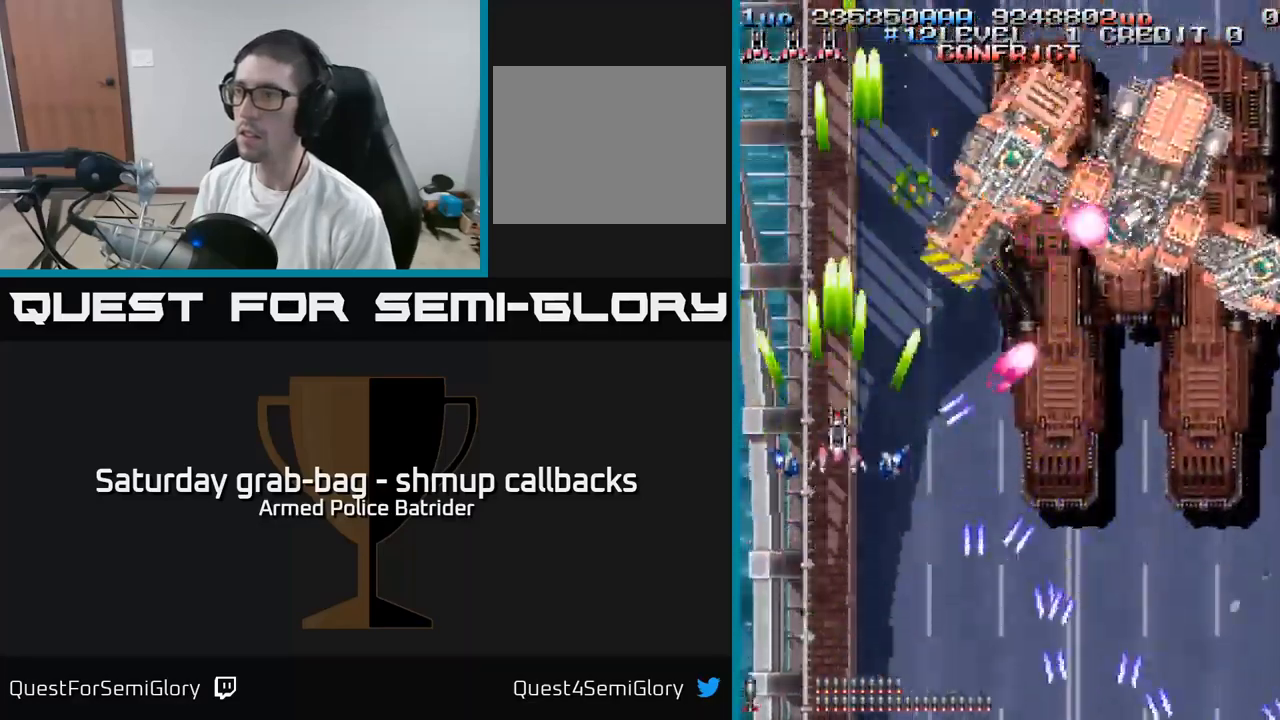
{"buttons": ["A"], "left_stick": "center", "right_stick": "center", "events": [[134, "DPAD_RIGHT", "down"], [150, "DPAD_UP", "up"], [234, "DPAD_DOWN", "down"], [334, "DPAD_DOWN", "up"], [434, "DPAD_RIGHT", "up"]]}
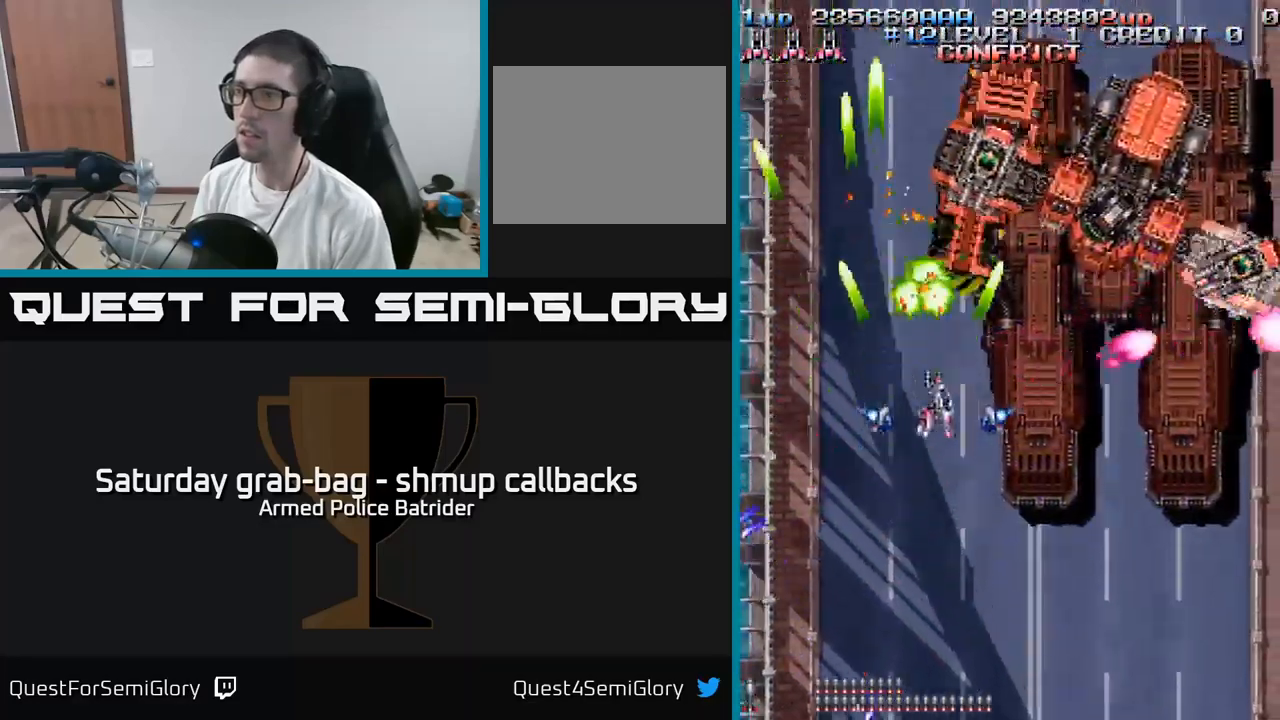
{"buttons": ["A", "DPAD_DOWN"], "left_stick": "center", "right_stick": "center", "events": [[184, "DPAD_RIGHT", "down"], [267, "DPAD_RIGHT", "up"], [484, "DPAD_DOWN", "down"]]}
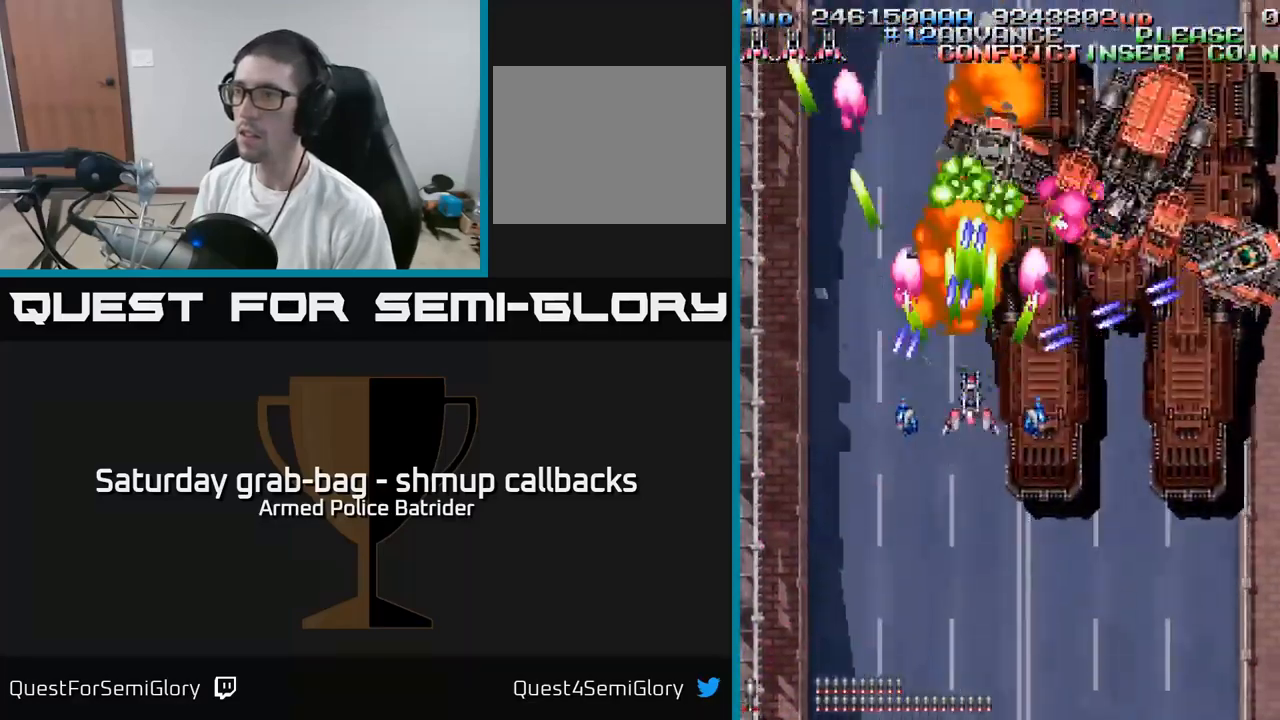
{"buttons": ["A", "DPAD_RIGHT"], "left_stick": "center", "right_stick": "center", "events": [[217, "DPAD_RIGHT", "down"], [317, "DPAD_DOWN", "up"]]}
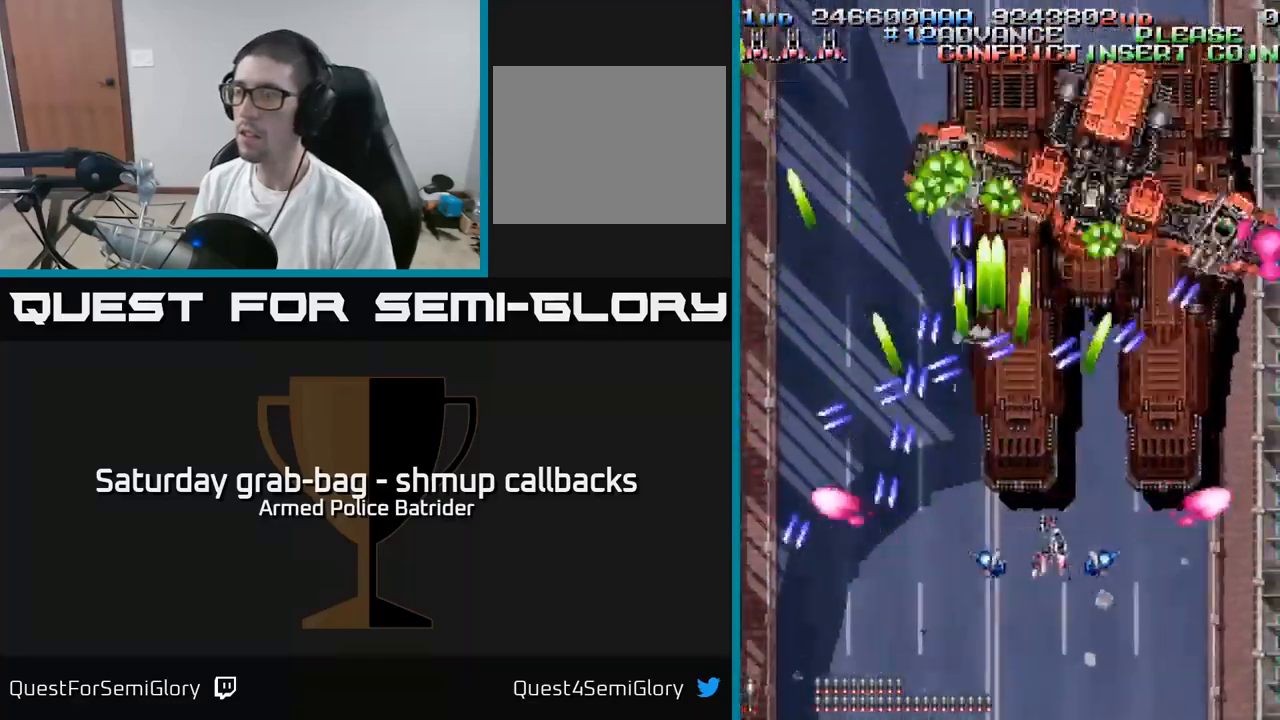
{"buttons": ["A", "DPAD_UP"], "left_stick": "center", "right_stick": "center", "events": [[366, "DPAD_UP", "down"], [416, "DPAD_RIGHT", "up"]]}
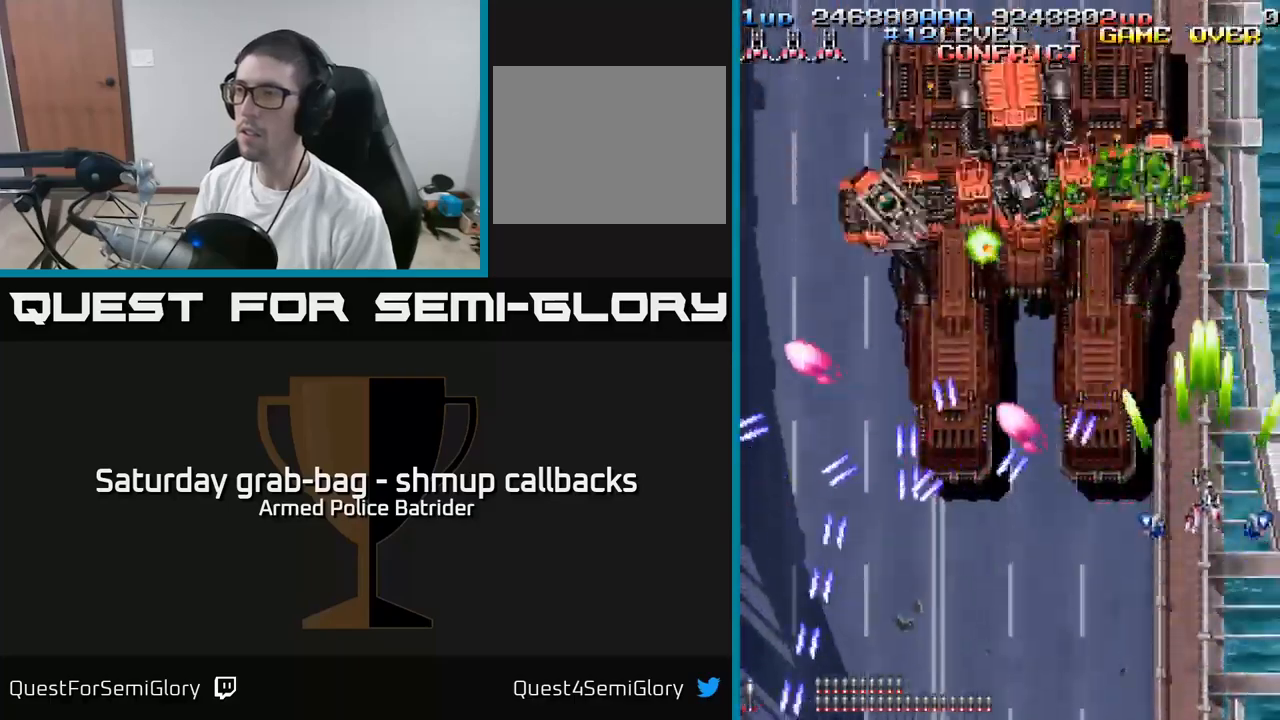
{"buttons": ["A"], "left_stick": "center", "right_stick": "center", "events": [[200, "DPAD_LEFT", "down"], [334, "DPAD_LEFT", "up"], [367, "DPAD_UP", "up"]]}
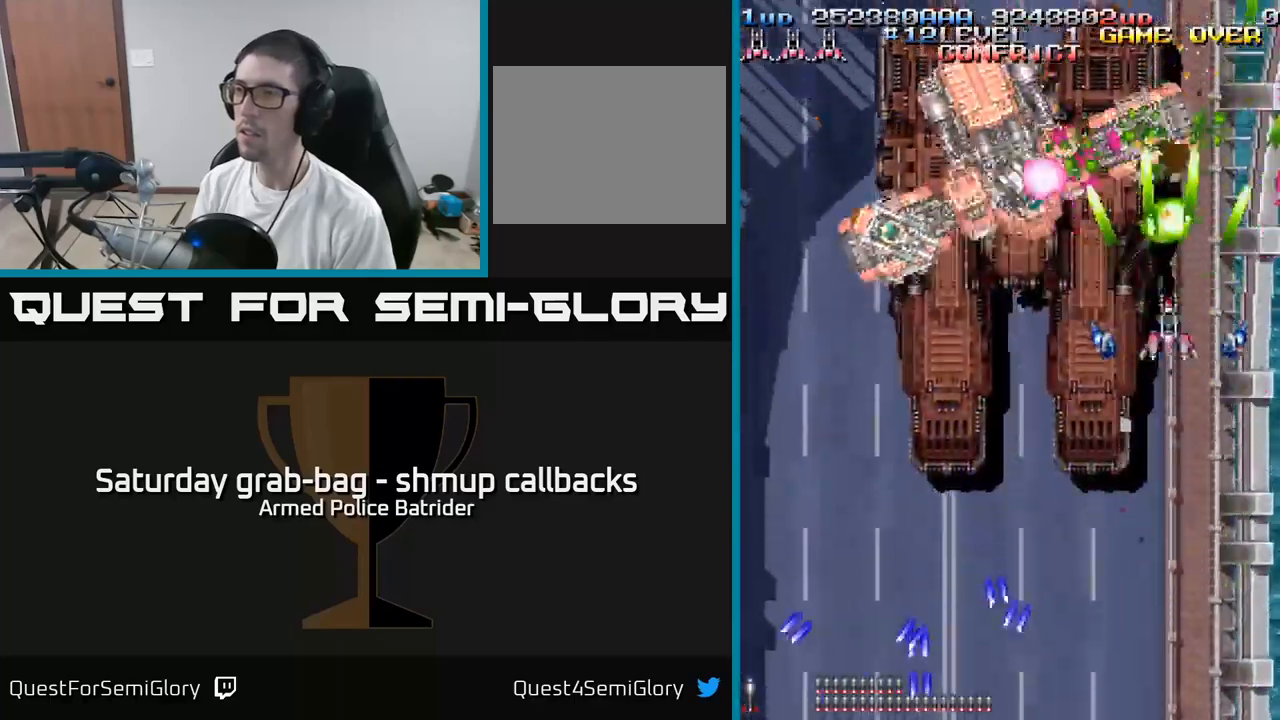
{"buttons": ["A"], "left_stick": "center", "right_stick": "center", "events": []}
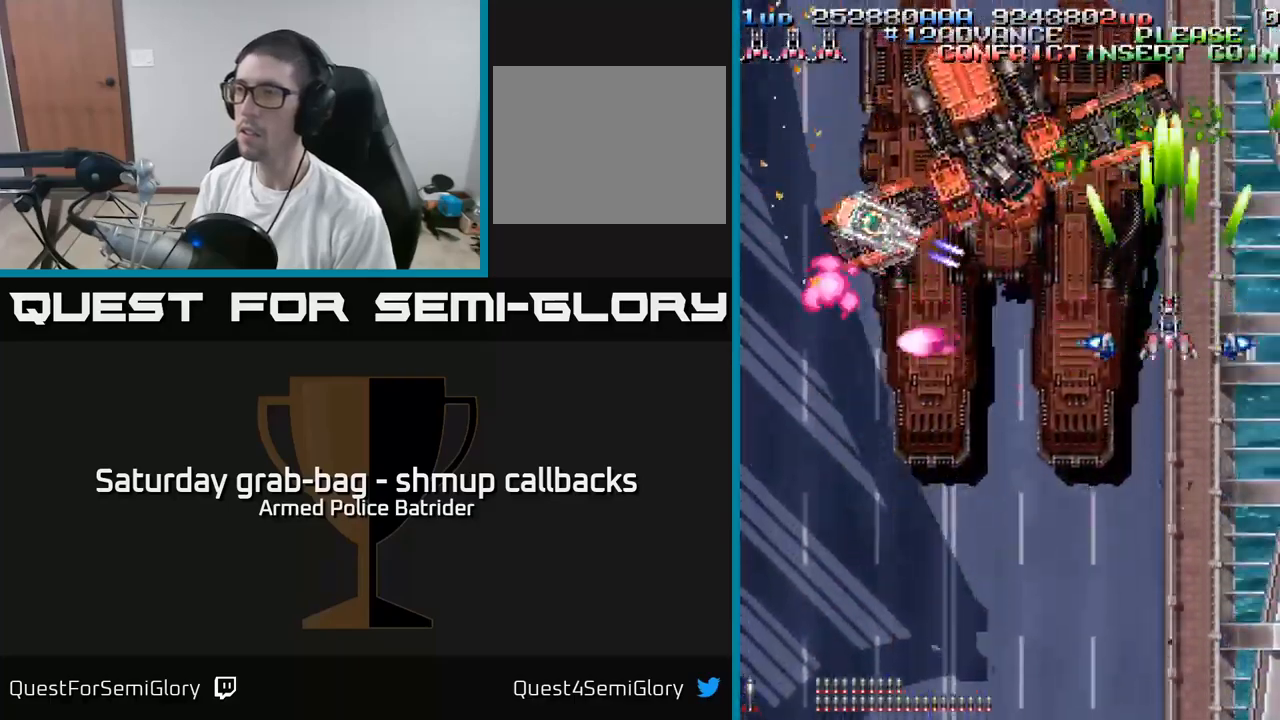
{"buttons": ["A", "DPAD_DOWN", "DPAD_LEFT"], "left_stick": "center", "right_stick": "center", "events": [[217, "DPAD_DOWN", "down"], [484, "DPAD_LEFT", "down"]]}
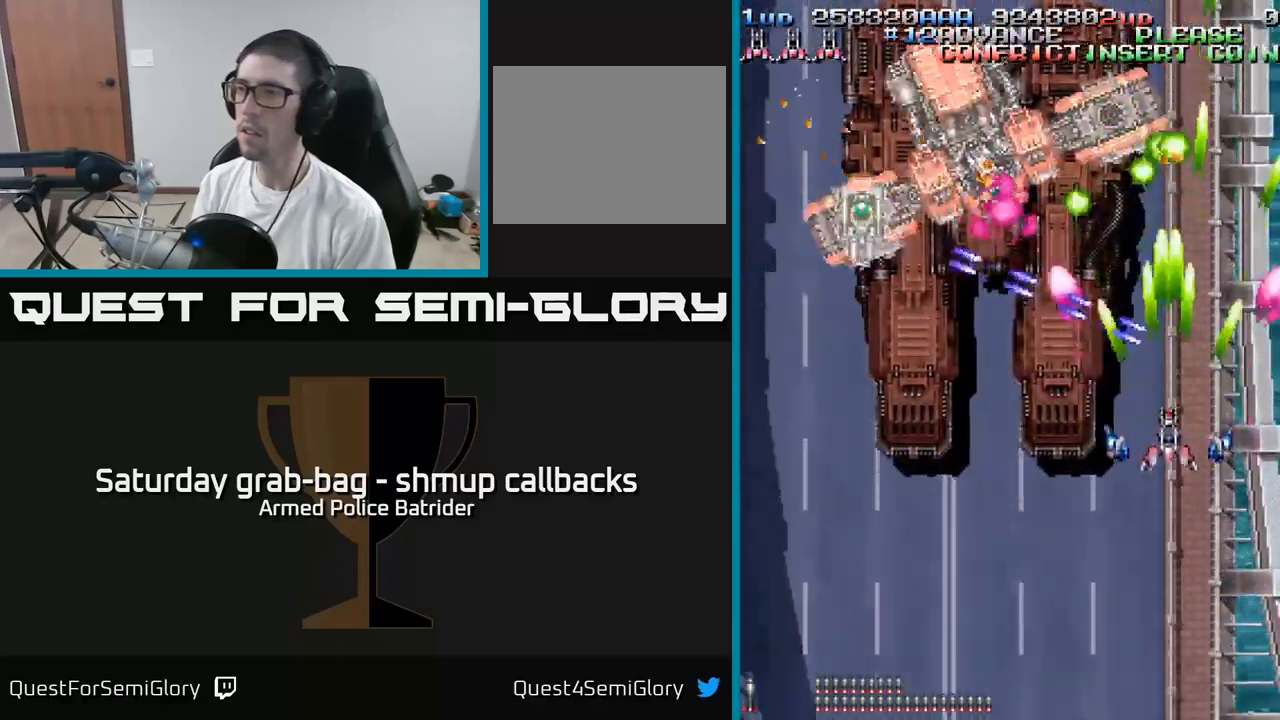
{"buttons": ["A", "DPAD_UP", "DPAD_RIGHT"], "left_stick": "center", "right_stick": "center", "events": [[17, "DPAD_DOWN", "up"], [250, "DPAD_DOWN", "down"], [250, "DPAD_LEFT", "up"], [367, "DPAD_DOWN", "up"], [367, "DPAD_LEFT", "down"], [434, "DPAD_UP", "down"], [467, "DPAD_LEFT", "up"], [500, "DPAD_RIGHT", "down"]]}
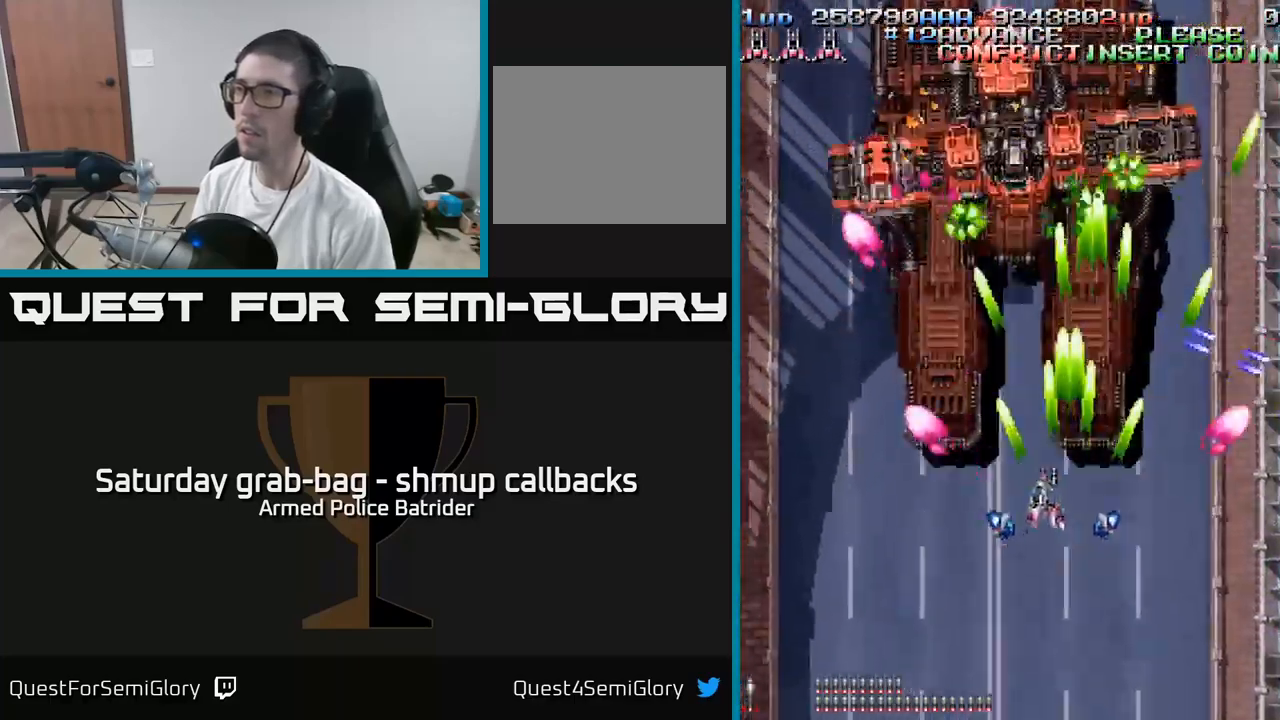
{"buttons": ["A", "DPAD_UP"], "left_stick": "center", "right_stick": "center", "events": [[300, "DPAD_RIGHT", "up"], [384, "DPAD_LEFT", "down"], [484, "DPAD_LEFT", "up"]]}
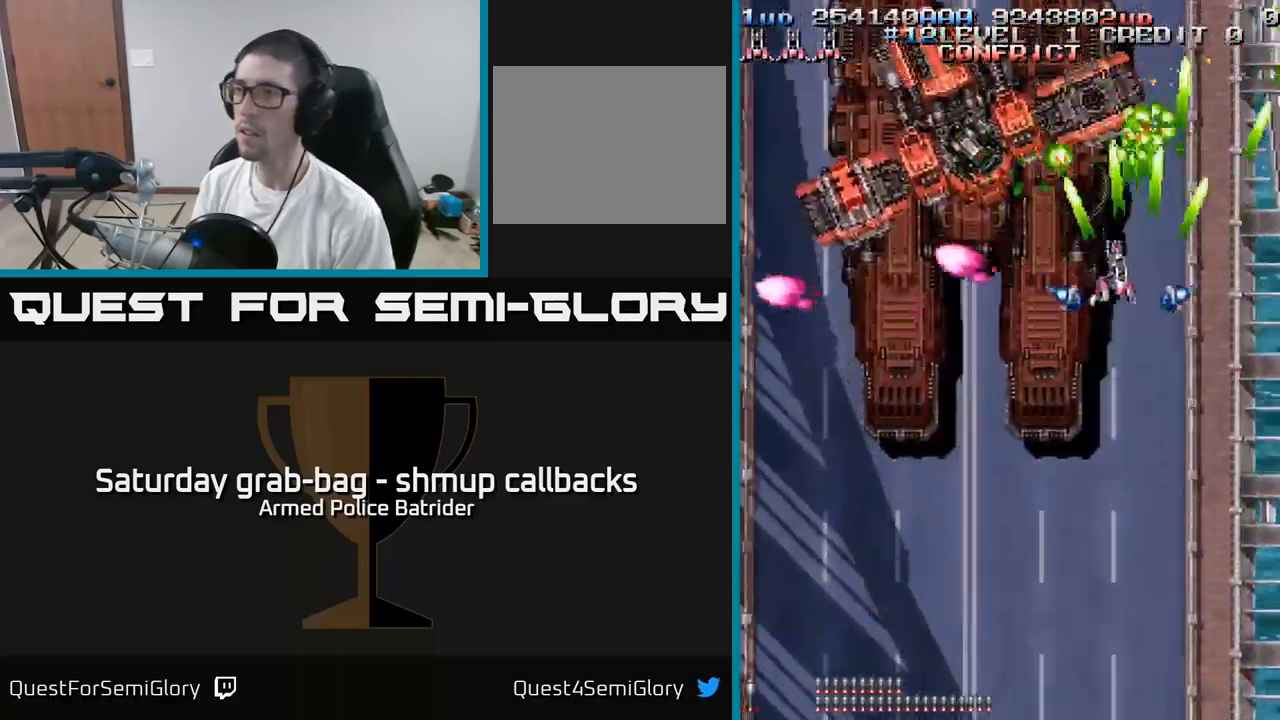
{"buttons": ["A"], "left_stick": "center", "right_stick": "center", "events": [[34, "DPAD_UP", "up"], [117, "DPAD_LEFT", "down"], [184, "DPAD_LEFT", "up"]]}
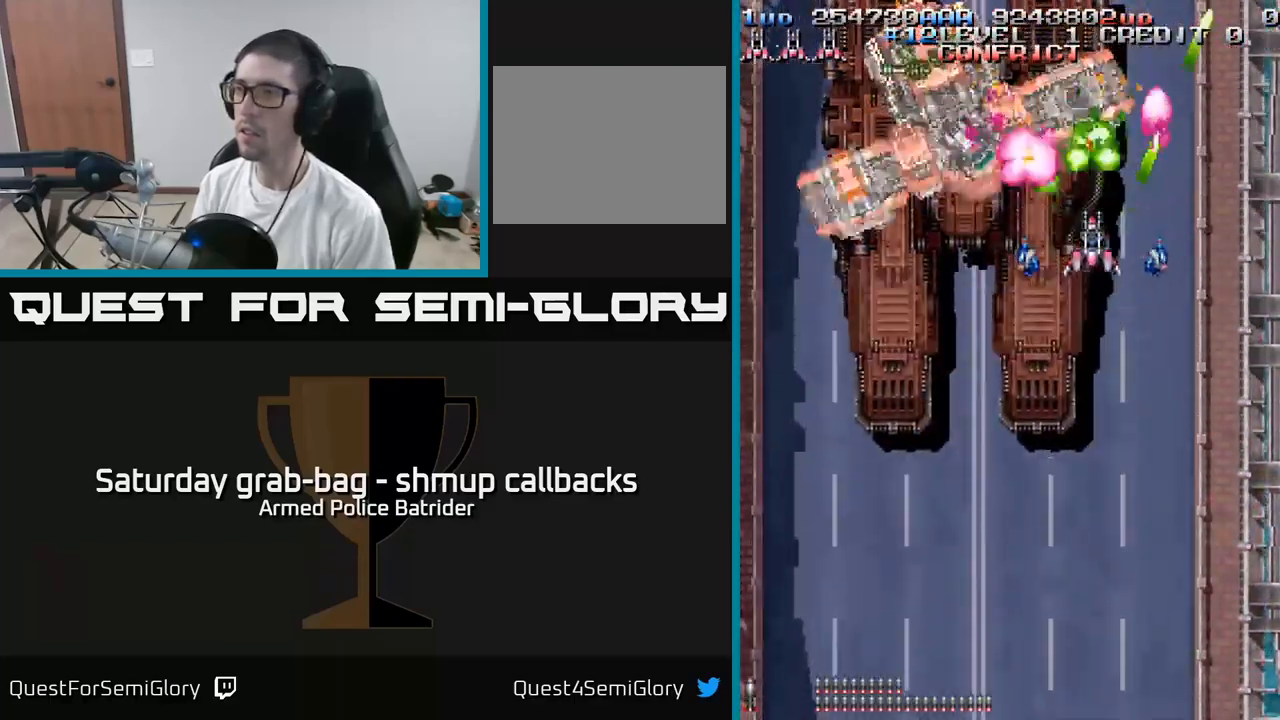
{"buttons": ["A", "DPAD_DOWN"], "left_stick": "center", "right_stick": "center", "events": [[400, "DPAD_DOWN", "down"]]}
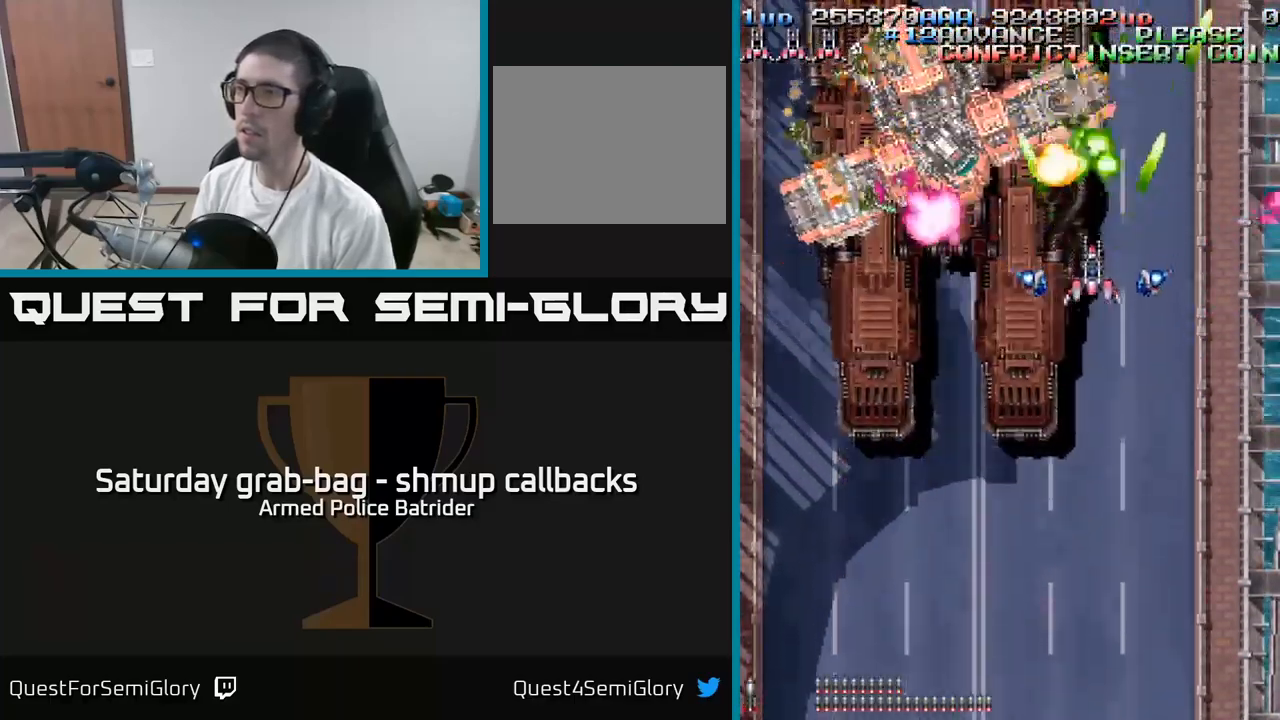
{"buttons": ["A", "DPAD_LEFT"], "left_stick": "center", "right_stick": "center", "events": [[284, "DPAD_LEFT", "down"], [417, "DPAD_DOWN", "up"]]}
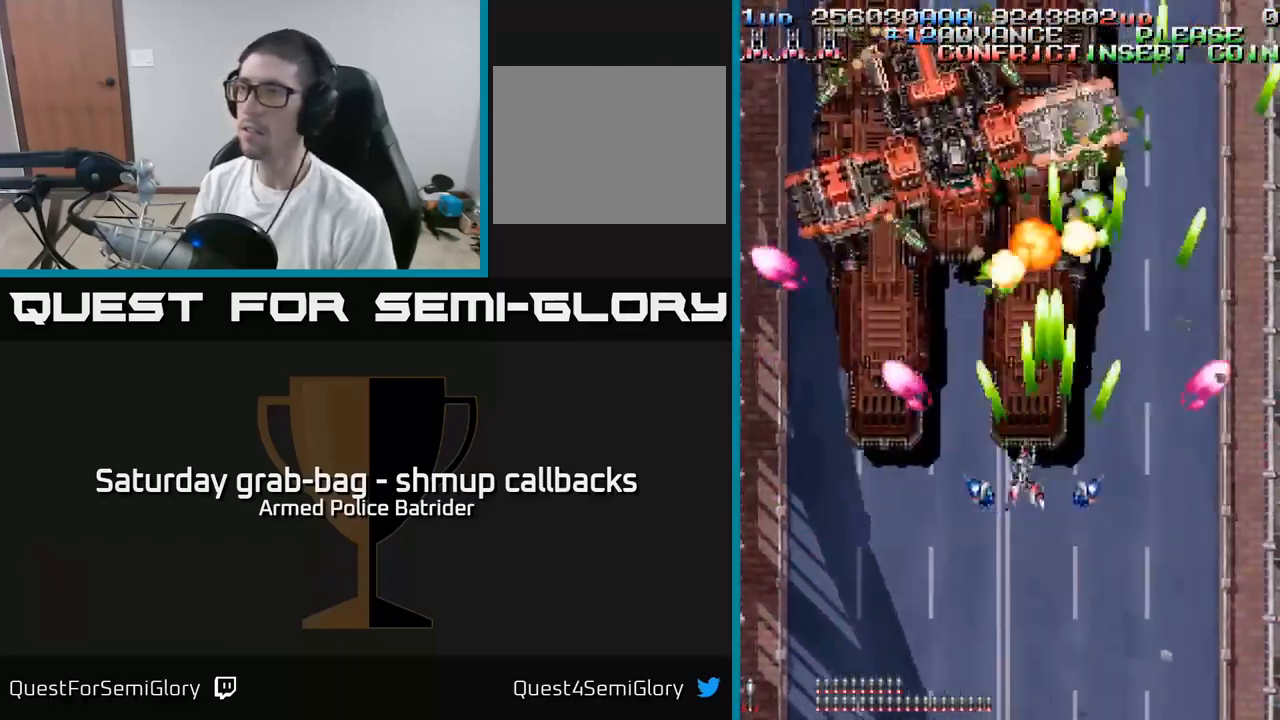
{"buttons": ["A", "DPAD_UP", "DPAD_LEFT"], "left_stick": "center", "right_stick": "center", "events": [[184, "DPAD_UP", "down"]]}